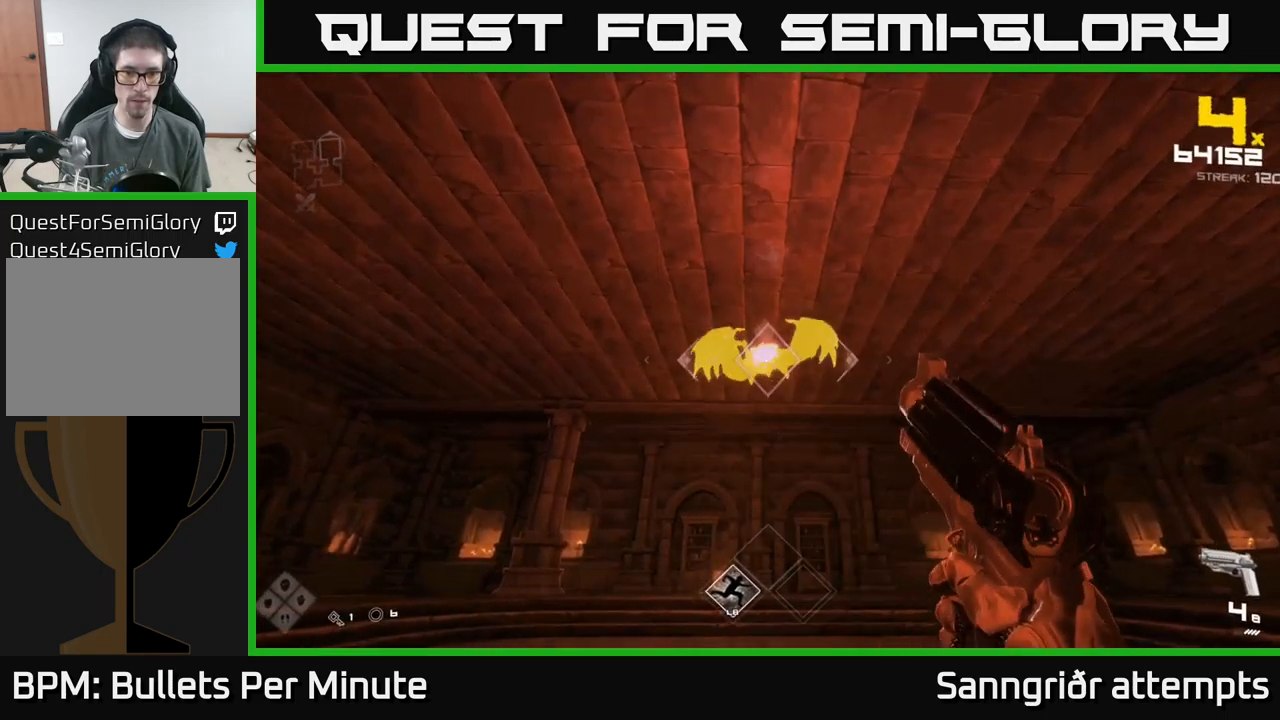
Gameplay with a controller (Xbox layout); each line is a JSON object with the inputs held at the frame after it. "events" lists button and stick changes between this image and that frame as [ms after this image, input, new state], when the widget could be followed in between.
{"buttons": [], "left_stick": "center", "right_stick": "center", "events": [[17, "left_stick", "center"], [217, "R2", "down"], [250, "left_stick", "up"], [300, "R2", "up"], [384, "left_stick", "center"]]}
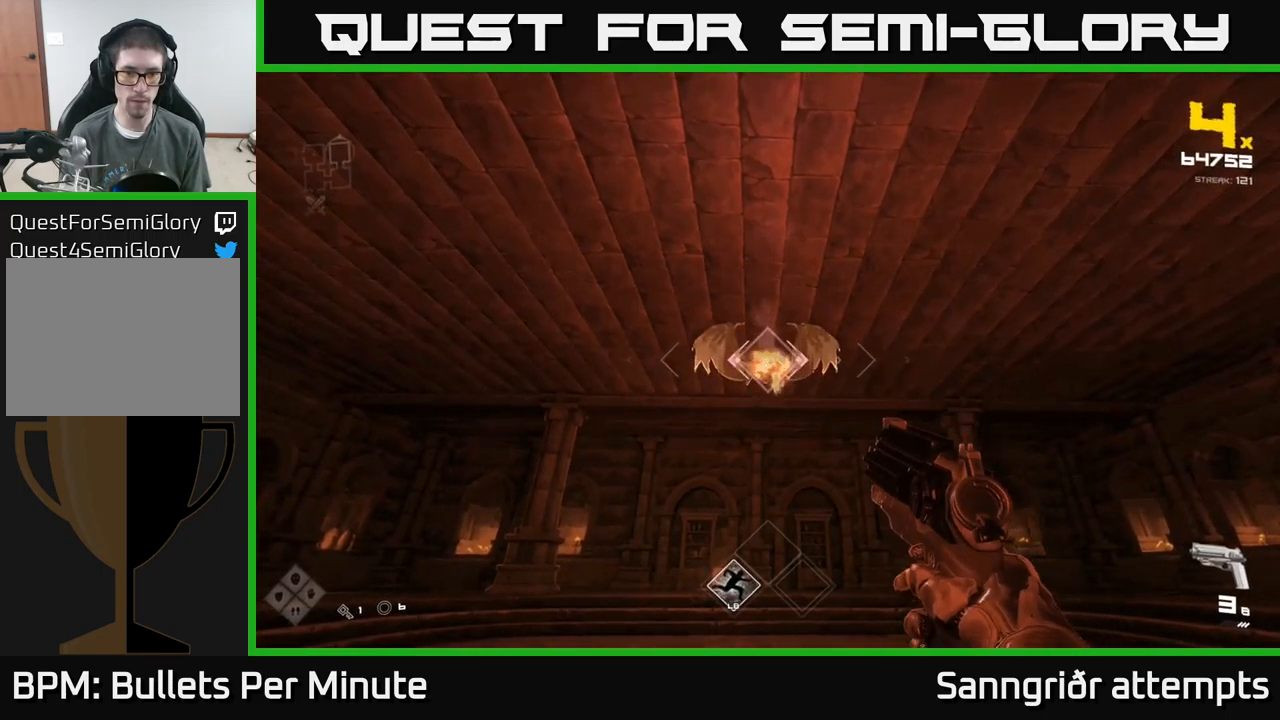
{"buttons": ["R1"], "left_stick": "center", "right_stick": "center", "events": [[34, "left_stick", "left"], [134, "L1", "down"], [200, "right_stick", "right"], [250, "L1", "up"], [300, "left_stick", "center"], [317, "right_stick", "center"], [384, "R1", "down"]]}
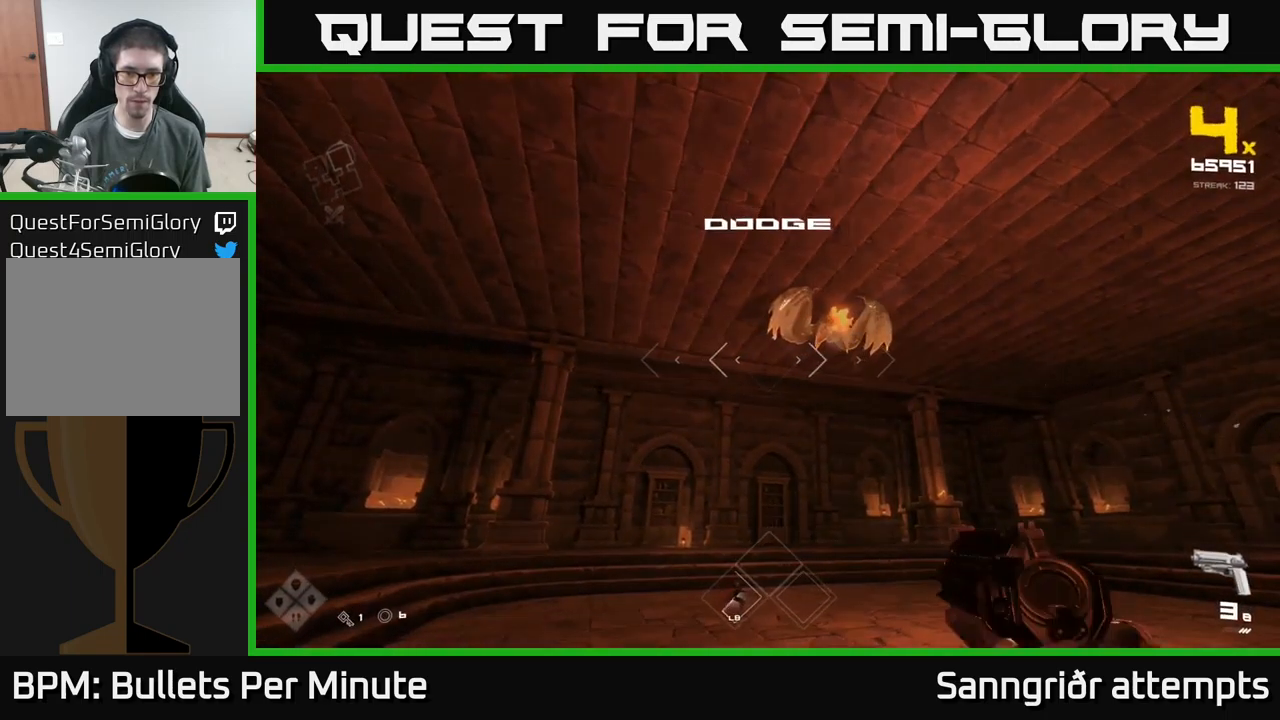
{"buttons": [], "left_stick": "center", "right_stick": "center", "events": [[17, "R1", "up"], [117, "left_stick", "up-right"], [217, "R1", "down"], [317, "R1", "up"], [350, "left_stick", "center"]]}
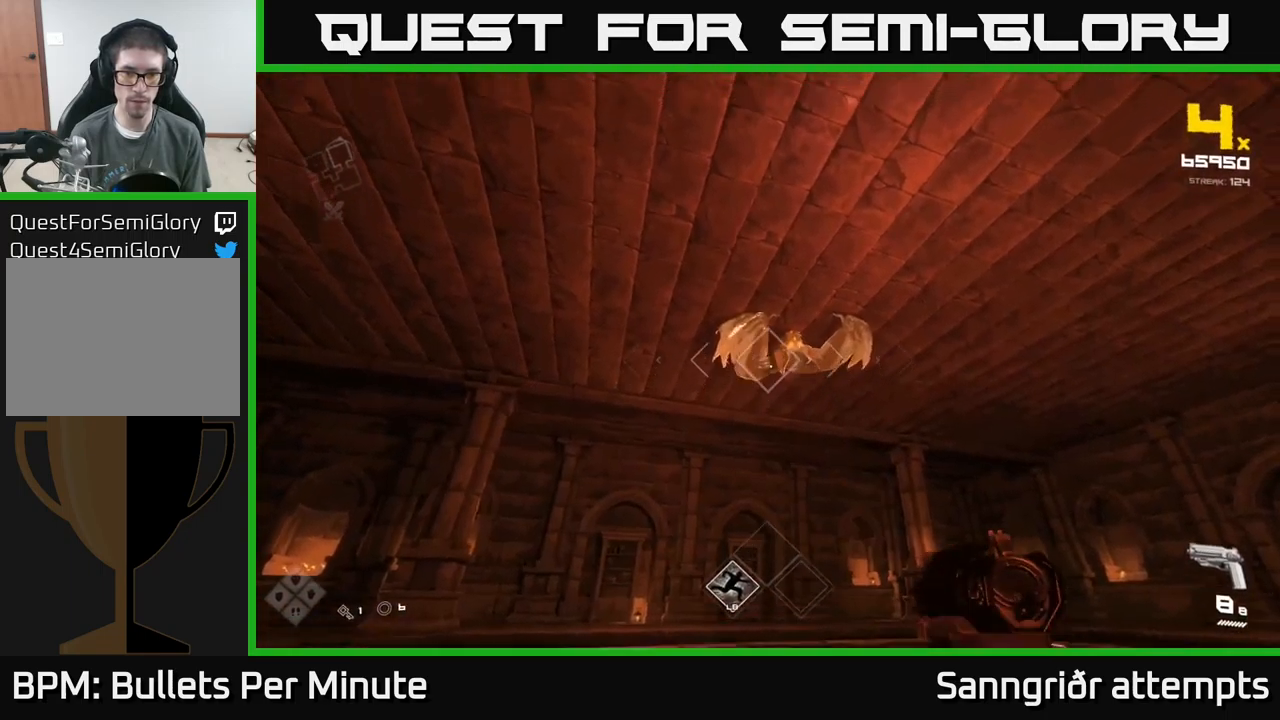
{"buttons": [], "left_stick": "right", "right_stick": "center", "events": [[17, "left_stick", "up"], [67, "R2", "down"], [117, "left_stick", "right"], [167, "R2", "up"], [167, "left_stick", "center"], [384, "left_stick", "right"], [417, "R2", "down"], [484, "R2", "up"]]}
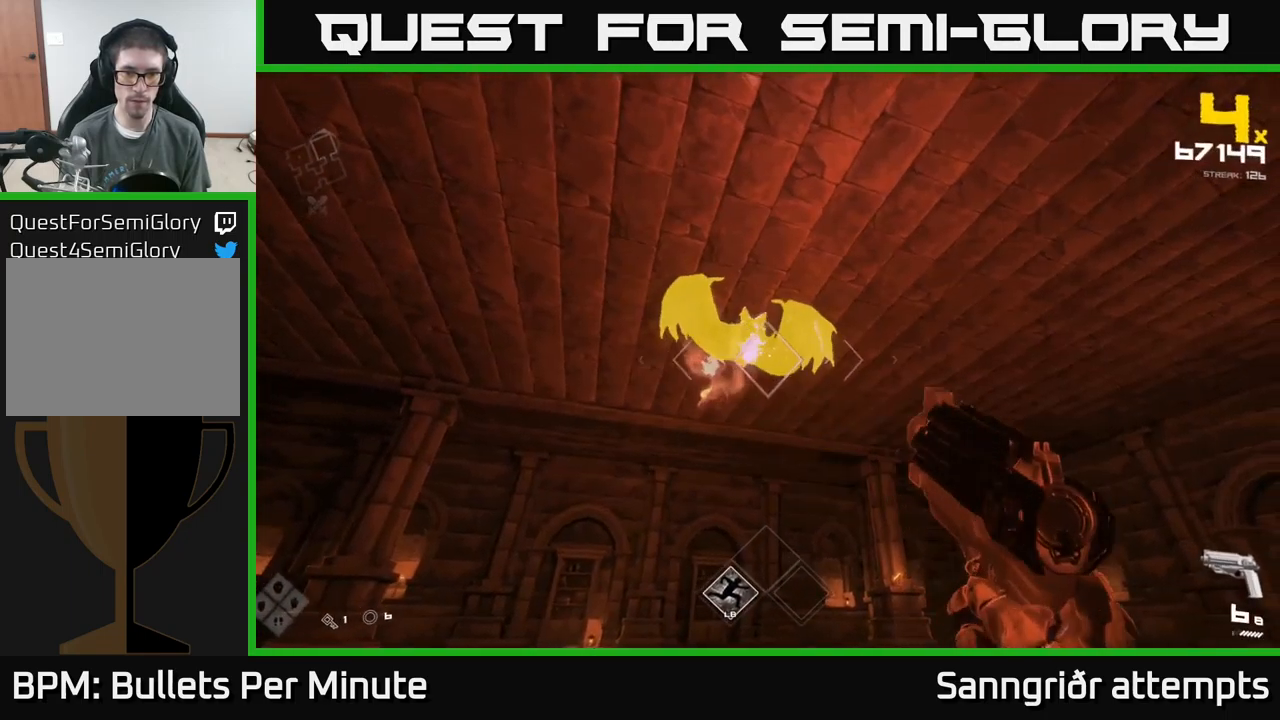
{"buttons": [], "left_stick": "center", "right_stick": "left", "events": [[34, "left_stick", "center"], [200, "right_stick", "up-left"], [250, "R2", "down"], [250, "left_stick", "right"], [267, "right_stick", "center"], [334, "R2", "up"], [434, "right_stick", "left"], [484, "left_stick", "center"]]}
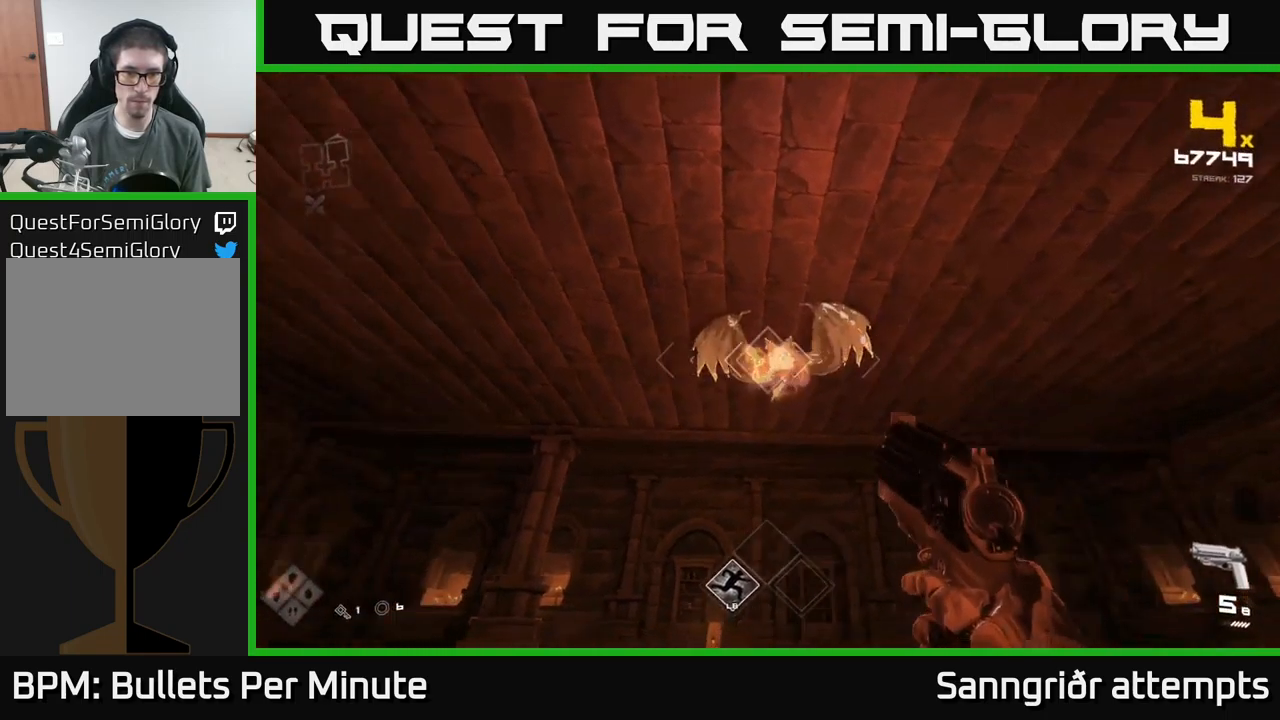
{"buttons": ["R2"], "left_stick": "right", "right_stick": "center", "events": [[67, "right_stick", "center"], [117, "left_stick", "right"], [134, "R2", "down"], [217, "R2", "up"], [317, "right_stick", "down-left"], [434, "right_stick", "center"], [467, "R2", "down"]]}
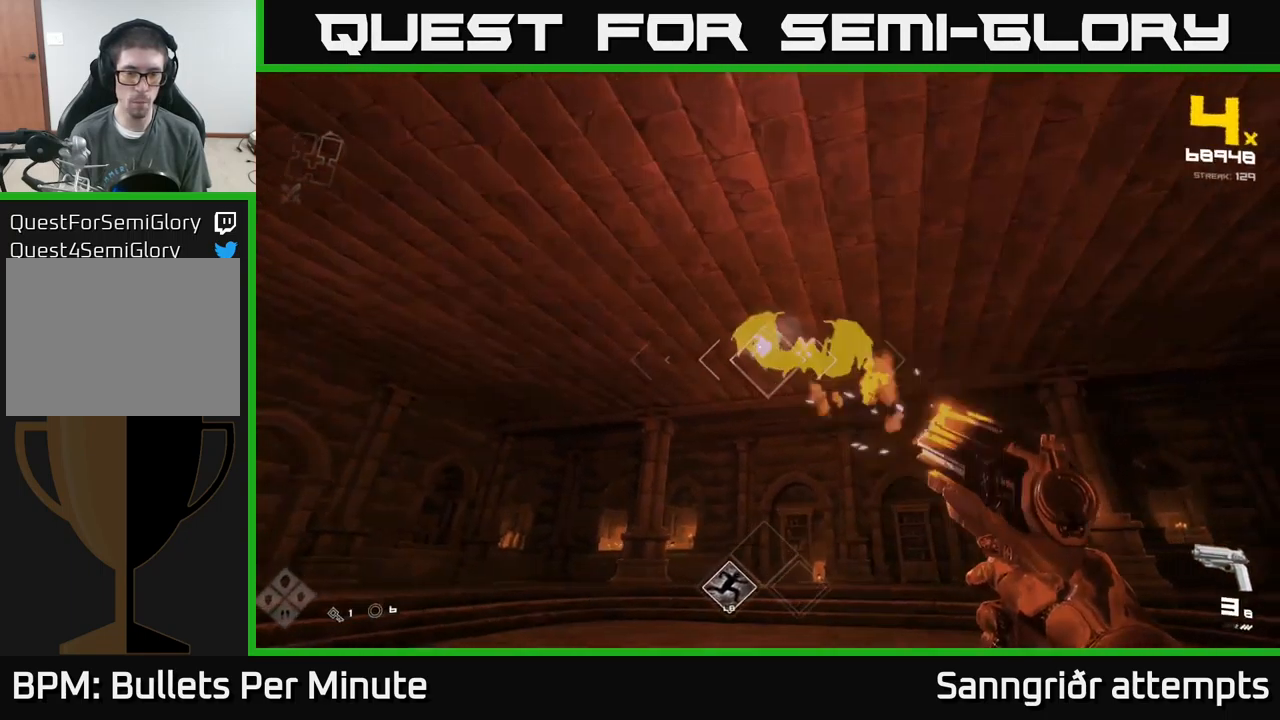
{"buttons": [], "left_stick": "right", "right_stick": "center", "events": [[67, "R2", "up"], [184, "right_stick", "down-left"], [284, "right_stick", "center"], [300, "R2", "down"], [400, "R2", "up"]]}
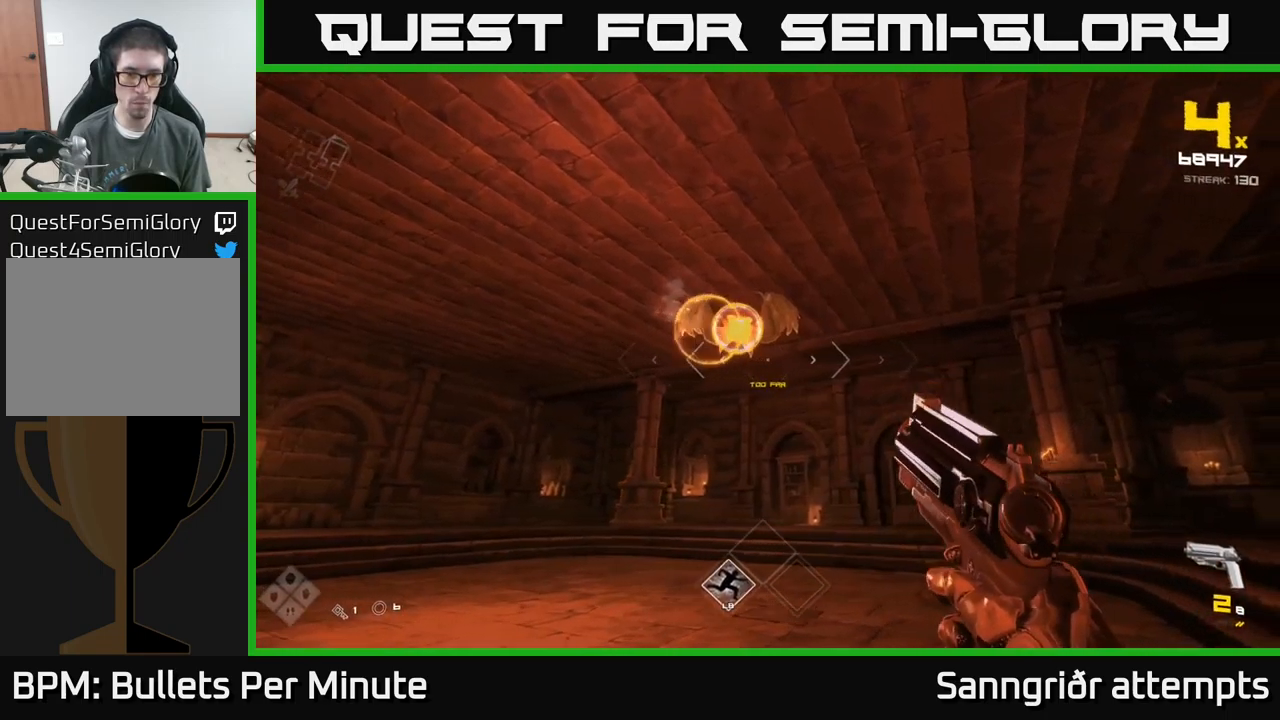
{"buttons": ["R2"], "left_stick": "right", "right_stick": "center", "events": [[50, "right_stick", "left"], [67, "left_stick", "up-right"], [117, "R2", "down"], [167, "right_stick", "center"], [200, "R2", "up"], [367, "right_stick", "up-left"], [384, "left_stick", "right"], [450, "R2", "down"], [467, "right_stick", "center"]]}
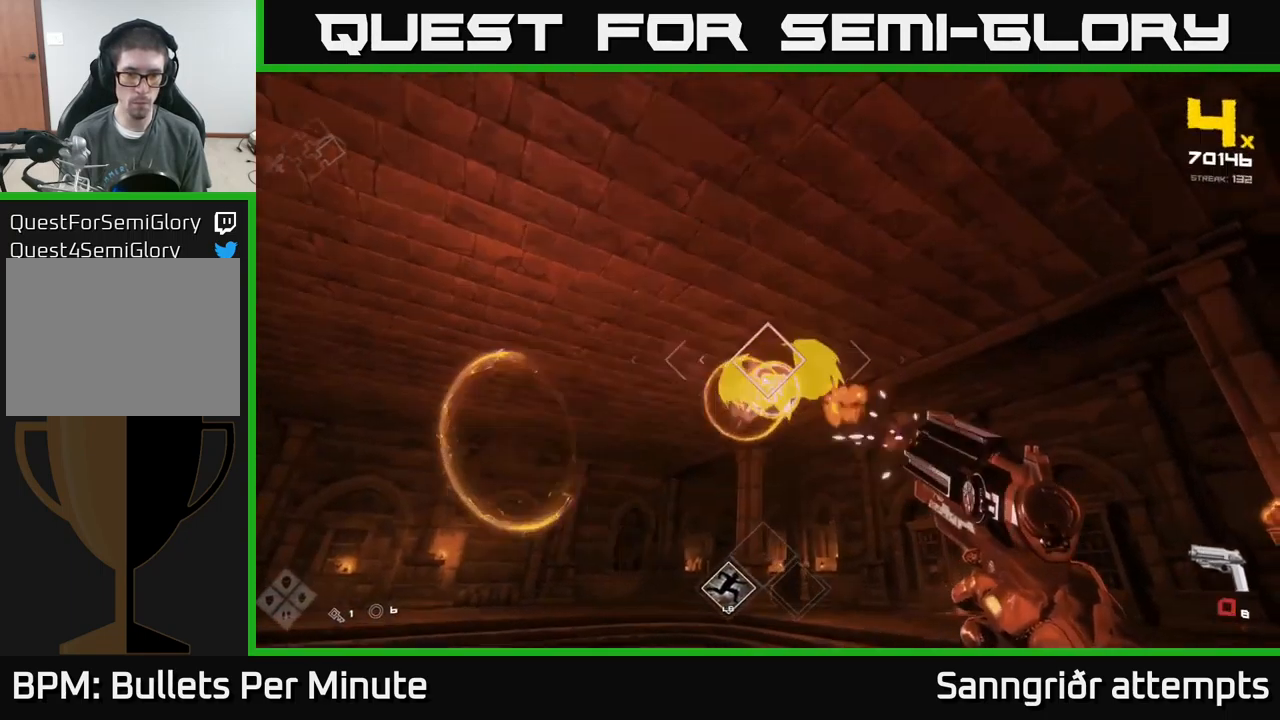
{"buttons": [], "left_stick": "right", "right_stick": "center", "events": [[50, "R2", "up"], [200, "right_stick", "down-left"], [267, "R2", "down"], [317, "right_stick", "center"], [350, "R2", "up"]]}
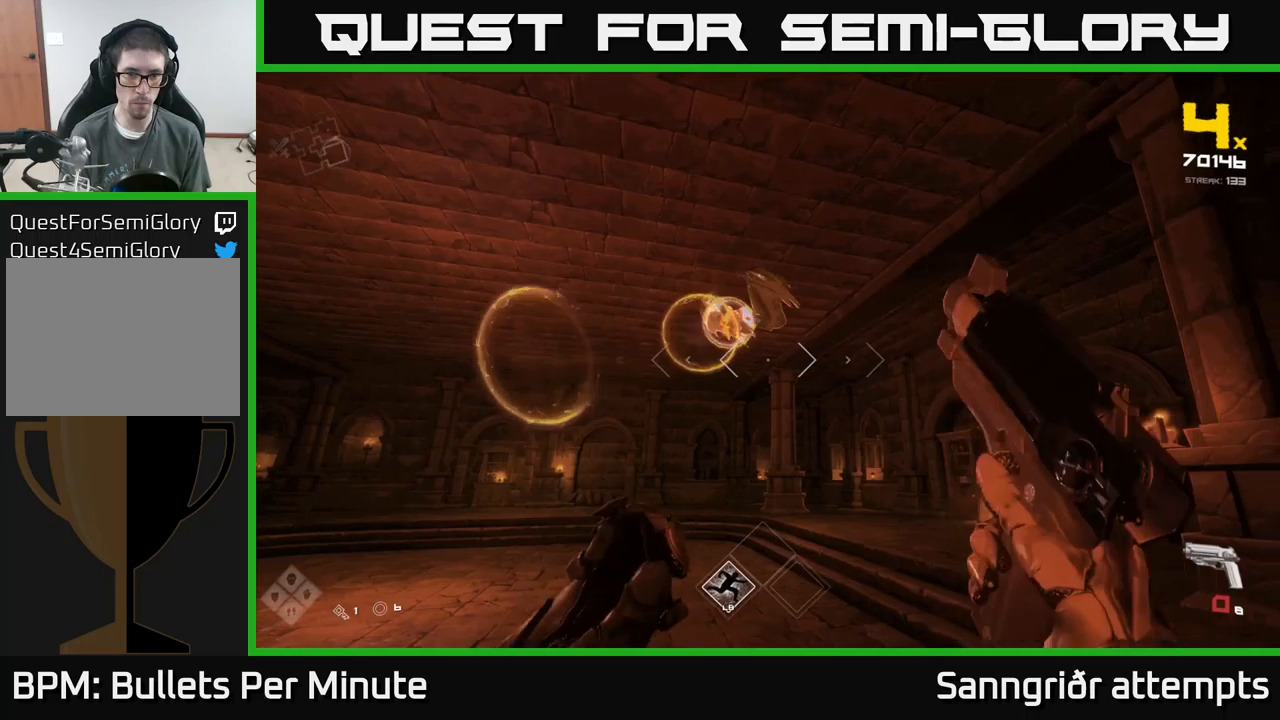
{"buttons": ["R2"], "left_stick": "right", "right_stick": "left", "events": [[150, "R2", "down"], [150, "right_stick", "left"], [233, "R2", "up"], [266, "right_stick", "center"], [450, "R2", "down"], [500, "right_stick", "left"]]}
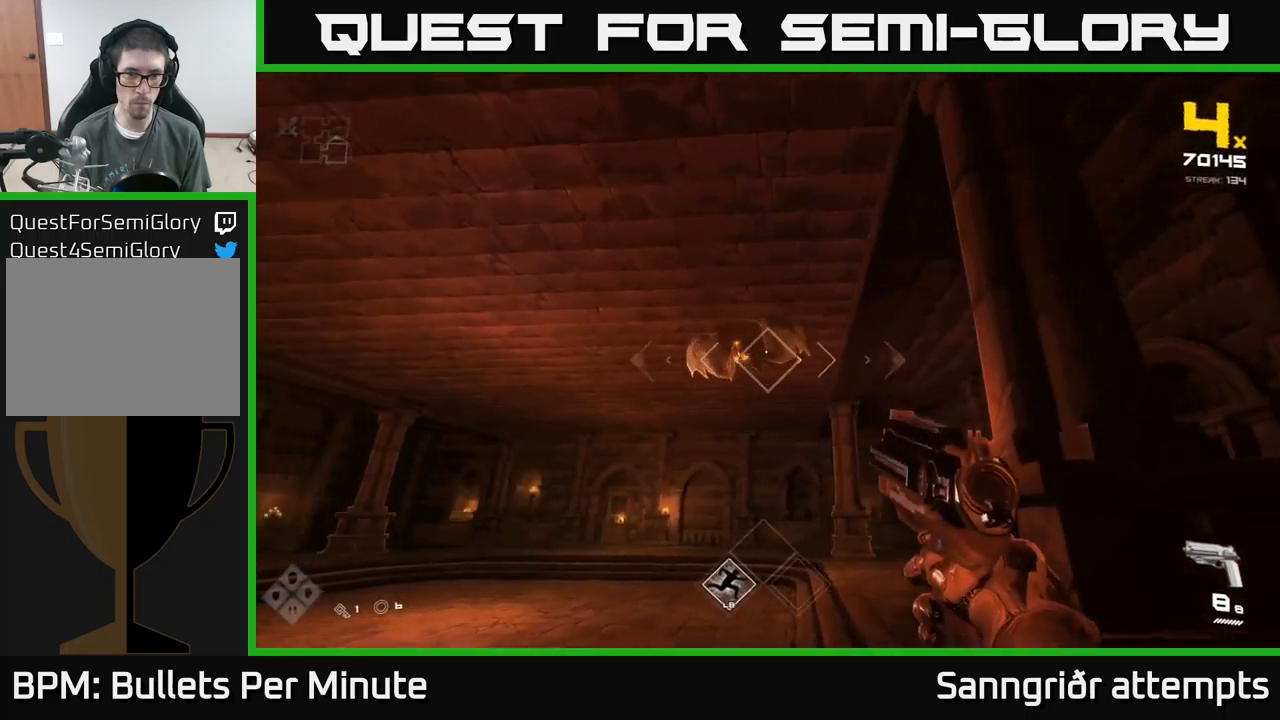
{"buttons": [], "left_stick": "up-right", "right_stick": "left", "events": [[83, "R2", "up"], [83, "right_stick", "center"], [366, "left_stick", "up-right"], [450, "right_stick", "left"]]}
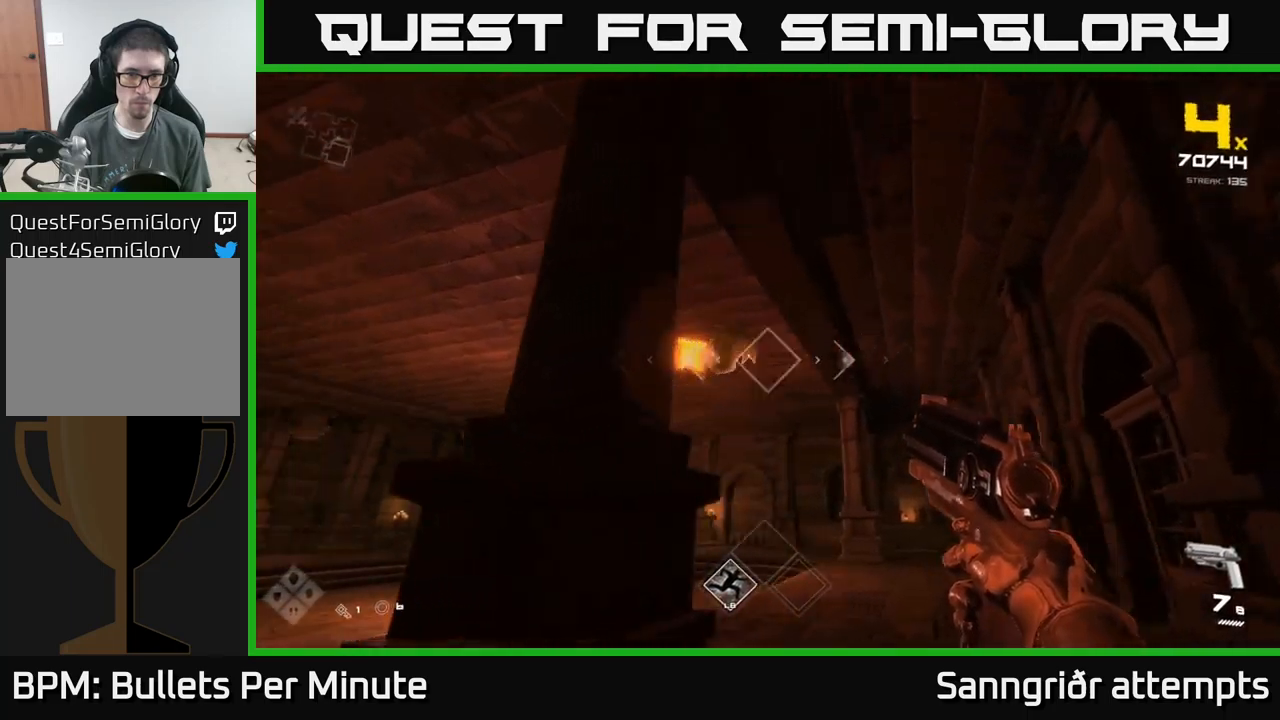
{"buttons": [], "left_stick": "right", "right_stick": "left", "events": [[100, "right_stick", "center"], [183, "R2", "down"], [300, "R2", "up"], [350, "right_stick", "up-left"], [450, "right_stick", "left"], [483, "left_stick", "right"]]}
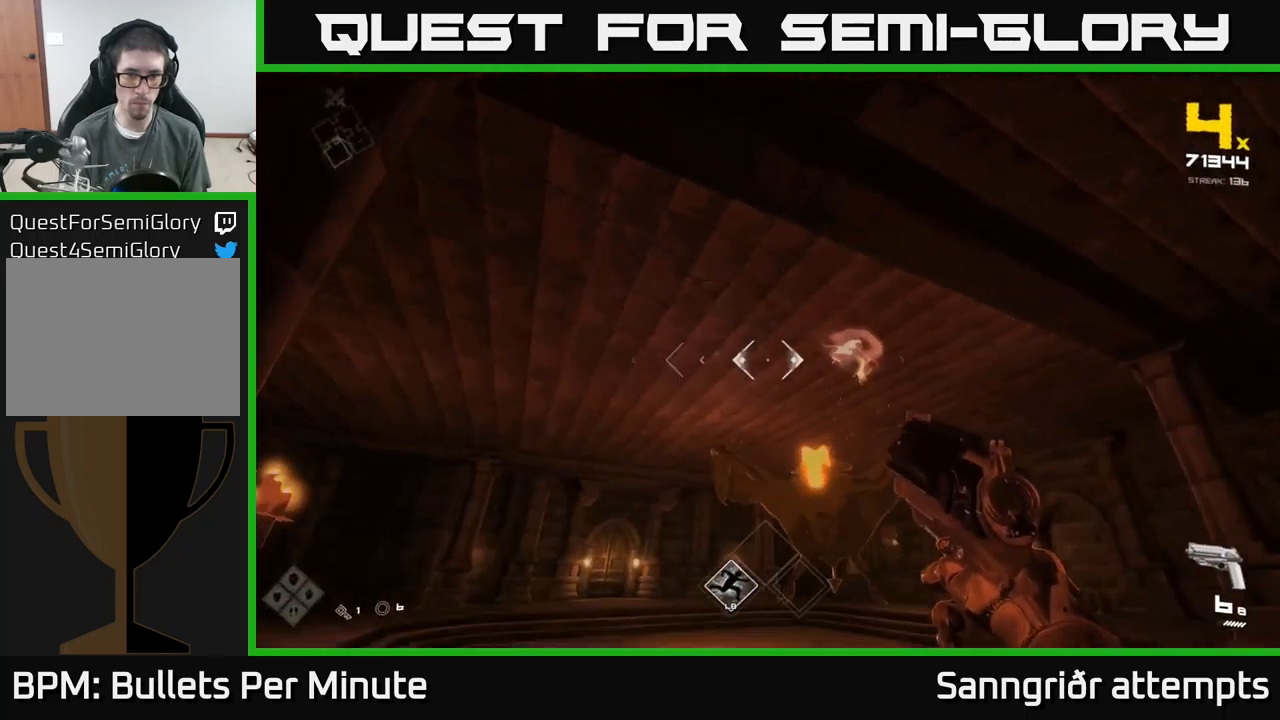
{"buttons": [], "left_stick": "right", "right_stick": "down-left", "events": [[16, "right_stick", "down-left"], [50, "R2", "down"], [66, "right_stick", "center"], [116, "right_stick", "down"], [150, "R2", "up"], [266, "right_stick", "center"], [350, "R2", "down"], [433, "right_stick", "down-left"], [466, "R2", "up"]]}
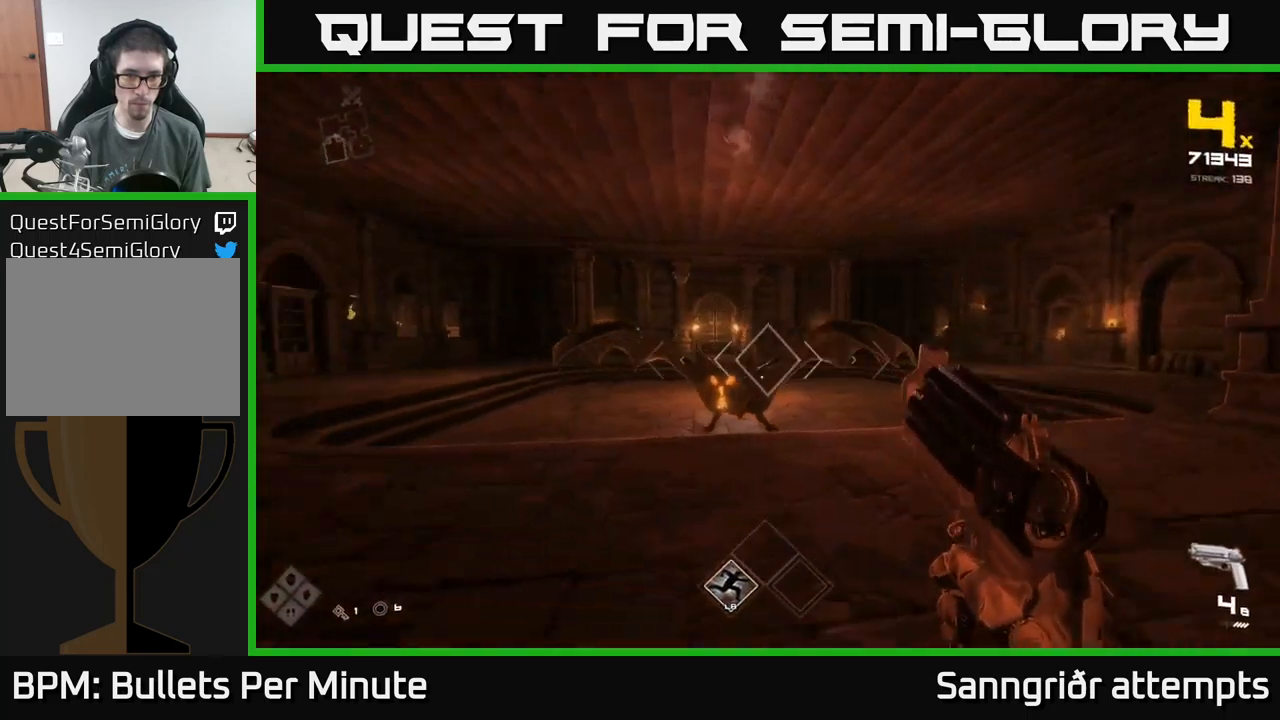
{"buttons": [], "left_stick": "up-right", "right_stick": "center", "events": [[50, "right_stick", "left"], [216, "R2", "down"], [216, "right_stick", "center"], [316, "R2", "up"], [316, "left_stick", "up-right"]]}
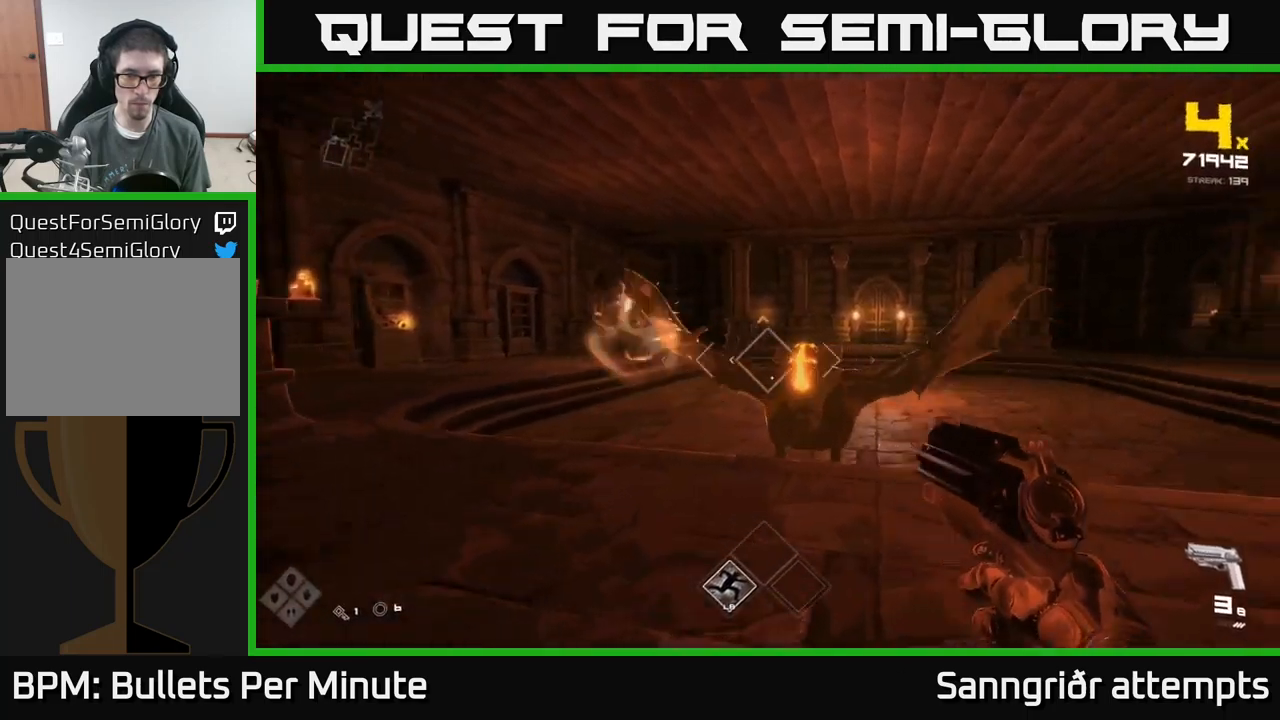
{"buttons": ["R2"], "left_stick": "right", "right_stick": "left", "events": [[83, "R2", "down"], [150, "R2", "up"], [150, "left_stick", "right"], [150, "right_stick", "left"], [300, "right_stick", "center"], [400, "R2", "down"], [483, "right_stick", "left"]]}
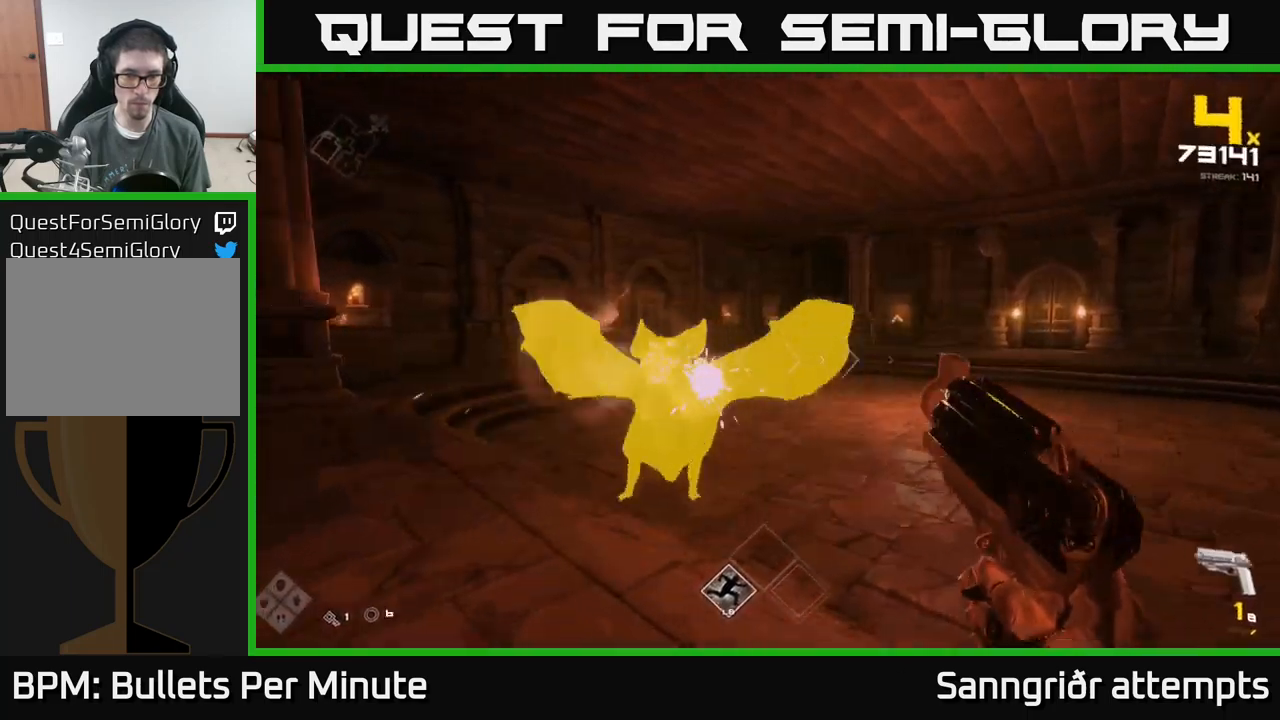
{"buttons": [], "left_stick": "right", "right_stick": "left", "events": [[33, "R2", "up"], [233, "R2", "down"], [233, "right_stick", "center"], [333, "R2", "up"], [500, "right_stick", "left"]]}
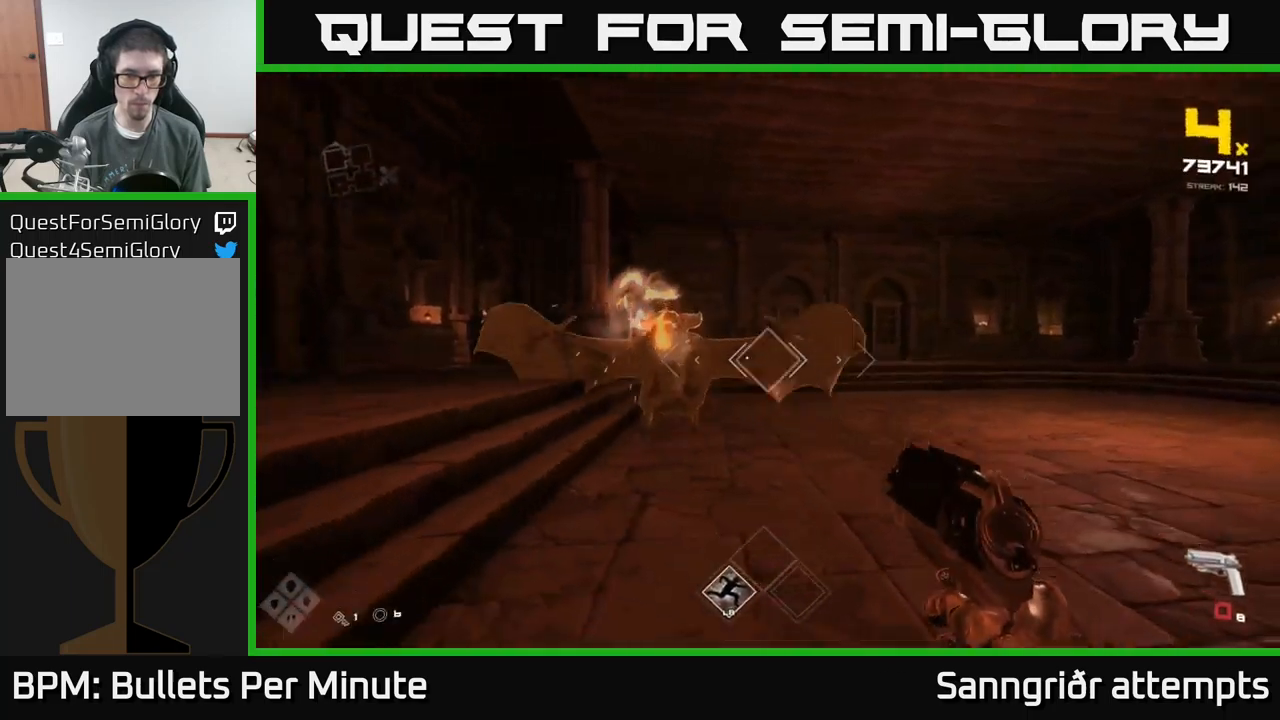
{"buttons": ["R2"], "left_stick": "right", "right_stick": "left", "events": [[83, "R2", "down"], [216, "R2", "up"], [216, "right_stick", "center"], [383, "right_stick", "left"], [400, "R2", "down"]]}
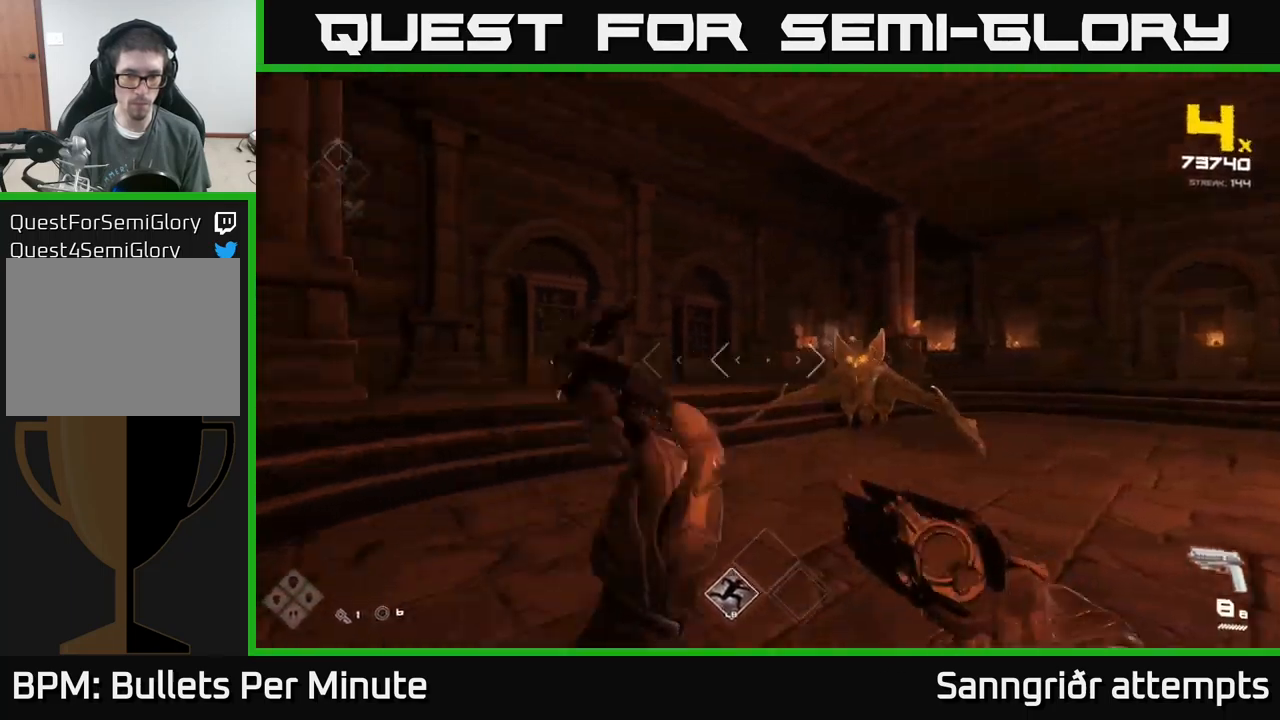
{"buttons": [], "left_stick": "right", "right_stick": "left", "events": [[16, "R2", "up"], [33, "right_stick", "center"], [250, "R2", "down"], [333, "R2", "up"], [466, "right_stick", "left"]]}
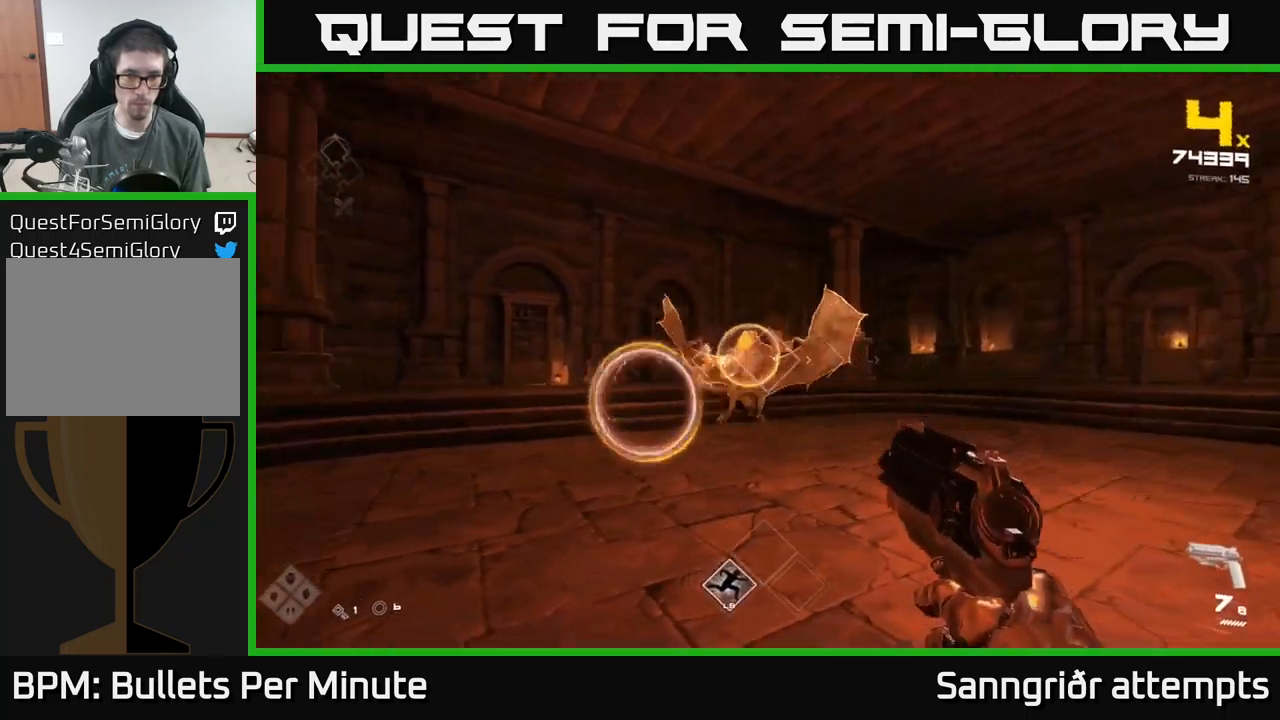
{"buttons": ["R2"], "left_stick": "right", "right_stick": "center", "events": [[83, "R2", "down"], [83, "right_stick", "center"], [150, "R2", "up"], [300, "right_stick", "left"], [416, "R2", "down"], [500, "right_stick", "center"]]}
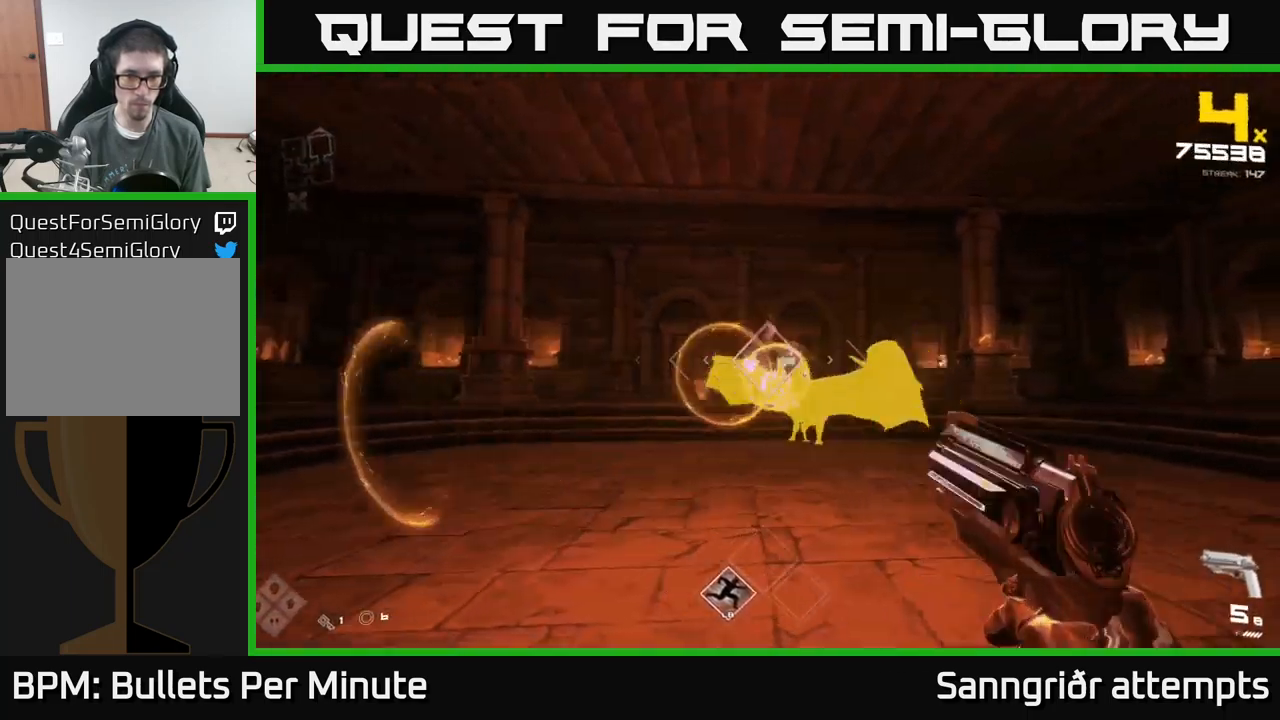
{"buttons": [], "left_stick": "right", "right_stick": "center", "events": [[33, "R2", "up"], [183, "right_stick", "left"], [267, "R2", "down"], [350, "R2", "up"], [350, "right_stick", "center"]]}
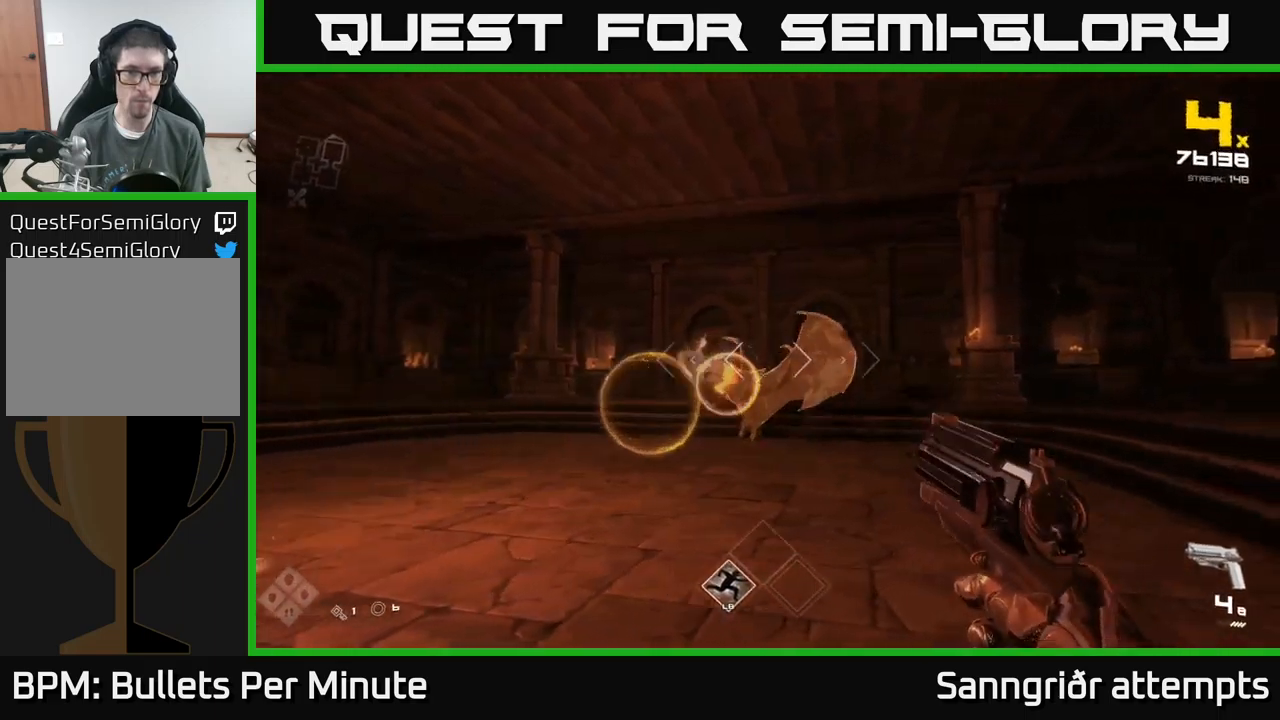
{"buttons": ["R2"], "left_stick": "right", "right_stick": "center", "events": [[33, "left_stick", "up-right"], [33, "right_stick", "left"], [117, "R2", "down"], [133, "right_stick", "center"], [200, "R2", "up"], [217, "left_stick", "right"], [350, "right_stick", "left"], [450, "R2", "down"], [483, "right_stick", "center"]]}
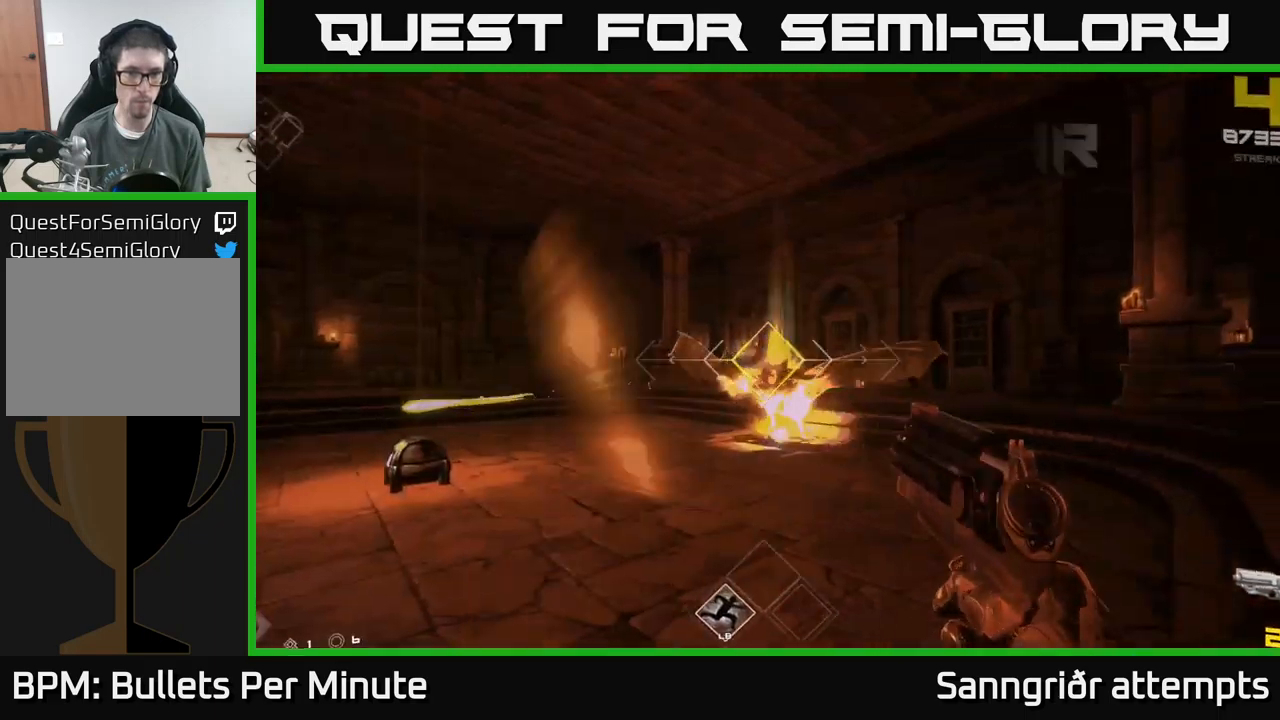
{"buttons": [], "left_stick": "up", "right_stick": "center", "events": [[33, "R2", "up"], [217, "right_stick", "left"], [250, "left_stick", "up-right"], [283, "R2", "down"], [317, "right_stick", "center"], [367, "R2", "up"], [367, "left_stick", "up"]]}
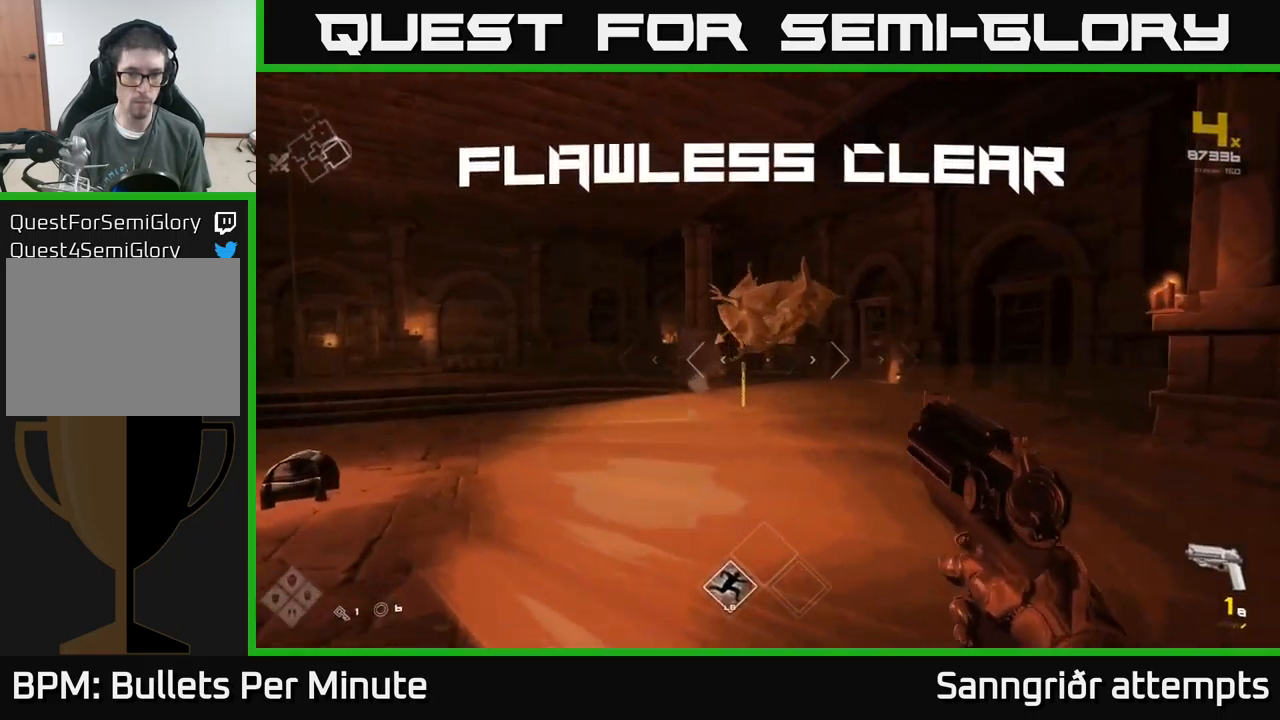
{"buttons": [], "left_stick": "up", "right_stick": "center", "events": [[67, "right_stick", "down-left"], [167, "left_stick", "up-right"], [183, "R1", "down"], [217, "right_stick", "center"], [267, "R1", "up"], [350, "left_stick", "up"]]}
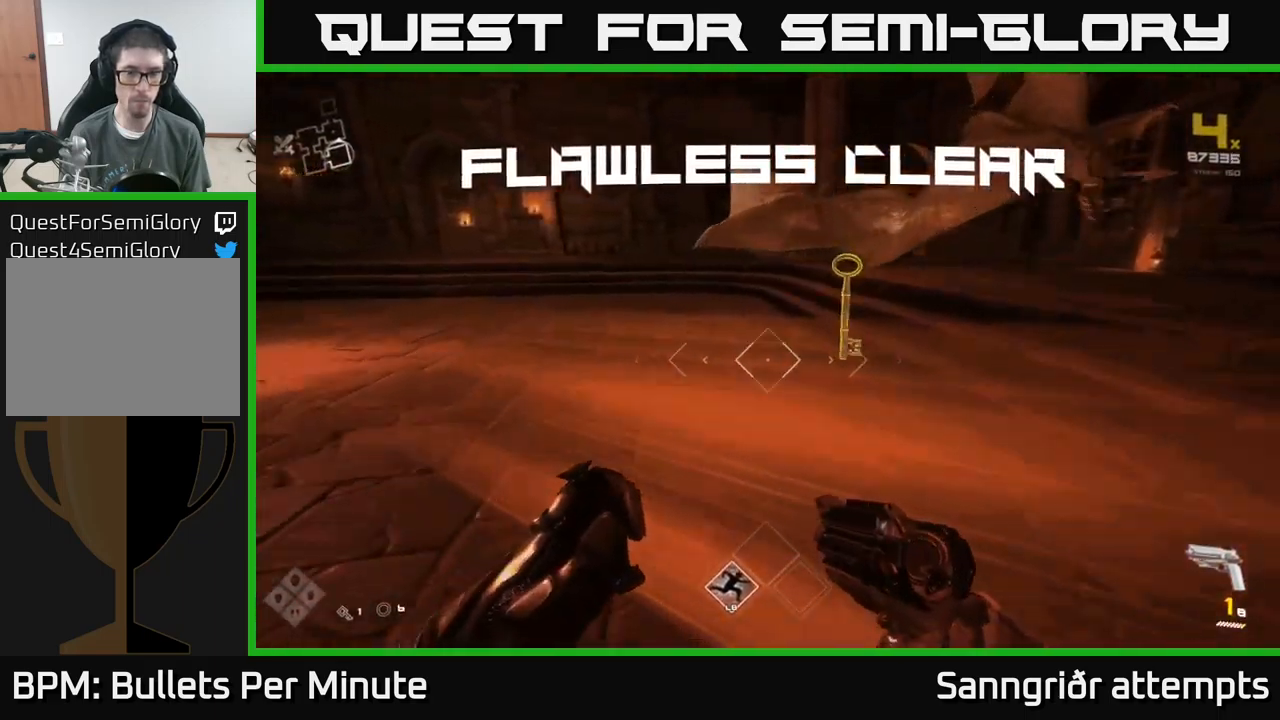
{"buttons": [], "left_stick": "up-left", "right_stick": "left", "events": [[17, "R1", "down"], [117, "R1", "up"], [150, "left_stick", "up-right"], [167, "right_stick", "left"], [317, "left_stick", "up"], [433, "left_stick", "up-left"]]}
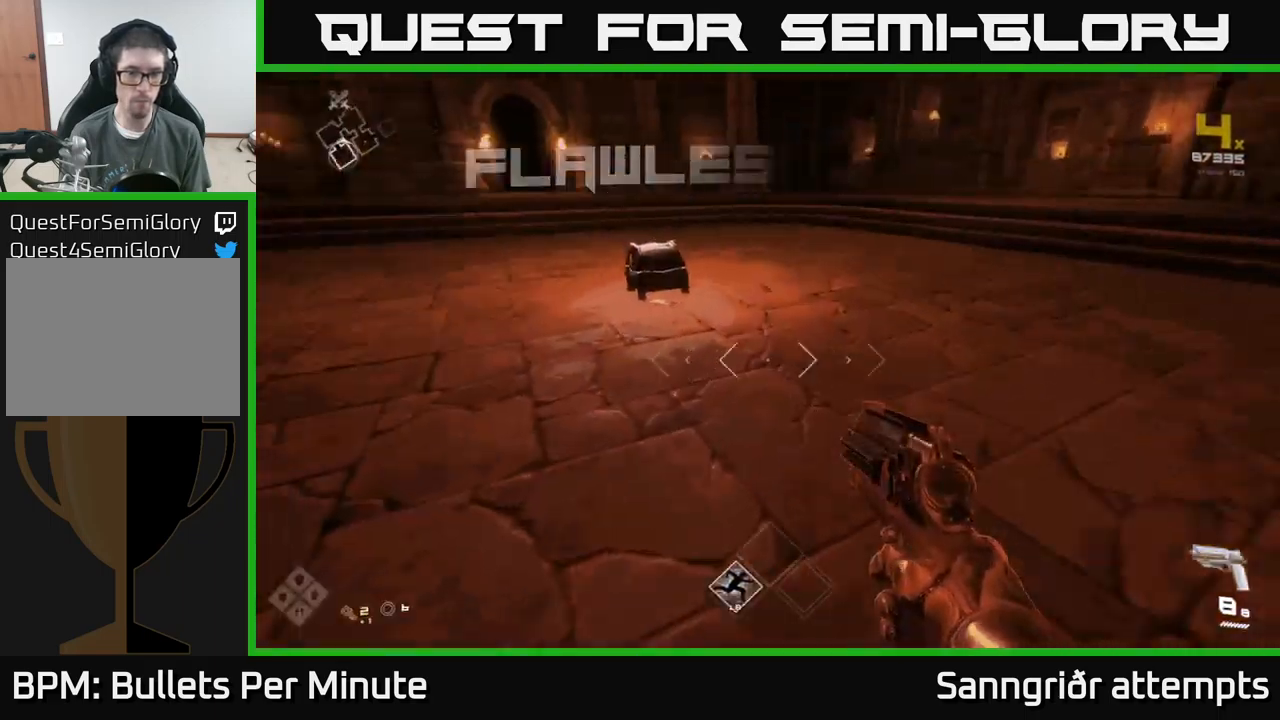
{"buttons": [], "left_stick": "up", "right_stick": "center", "events": [[67, "left_stick", "up"], [67, "right_stick", "center"], [300, "right_stick", "down-left"], [417, "right_stick", "center"]]}
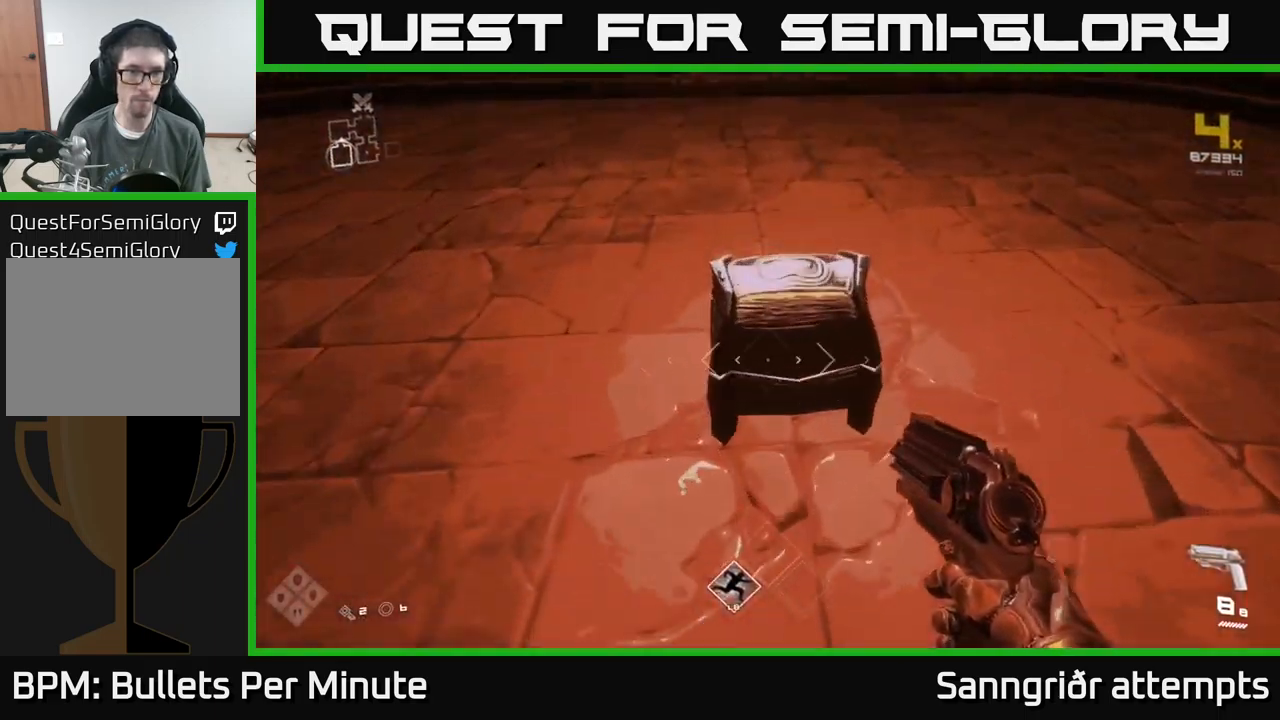
{"buttons": [], "left_stick": "center", "right_stick": "center", "events": [[33, "X", "down"], [67, "left_stick", "center"], [150, "X", "up"]]}
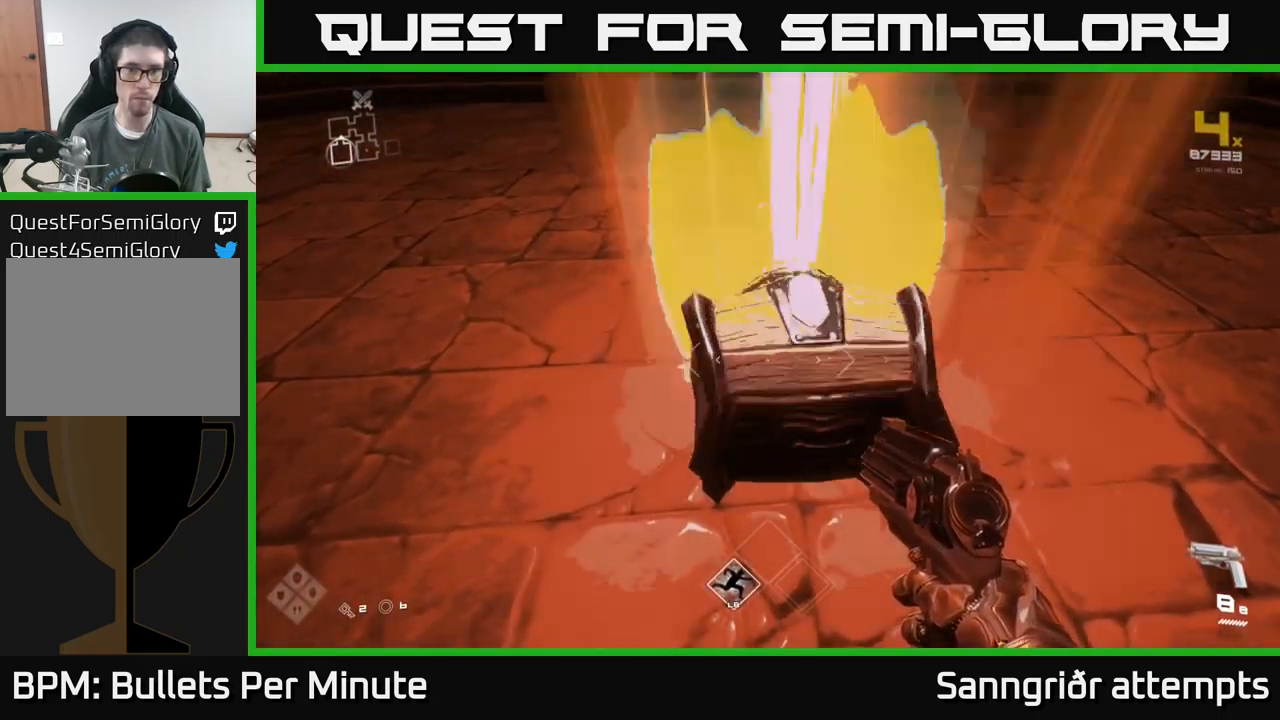
{"buttons": [], "left_stick": "up", "right_stick": "center", "events": [[167, "left_stick", "up"], [233, "right_stick", "up"], [350, "right_stick", "center"]]}
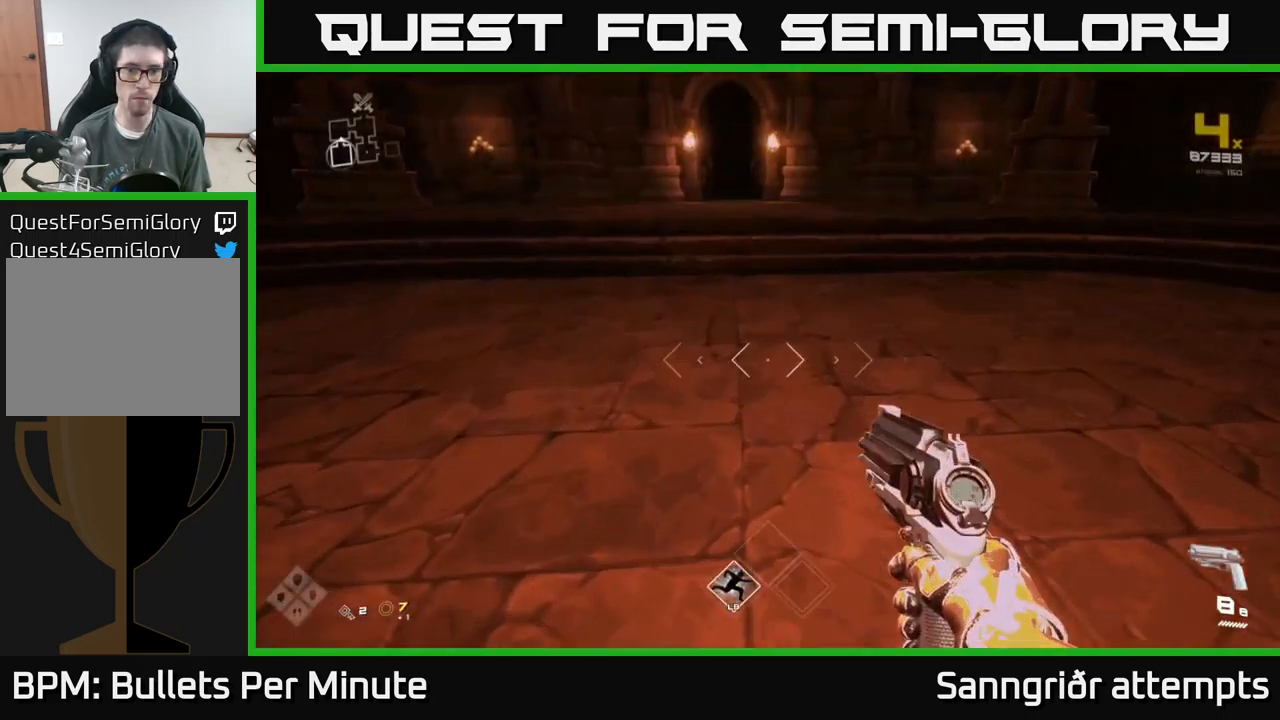
{"buttons": ["L1"], "left_stick": "up", "right_stick": "center", "events": [[133, "L1", "down"], [150, "right_stick", "up-left"], [250, "right_stick", "center"]]}
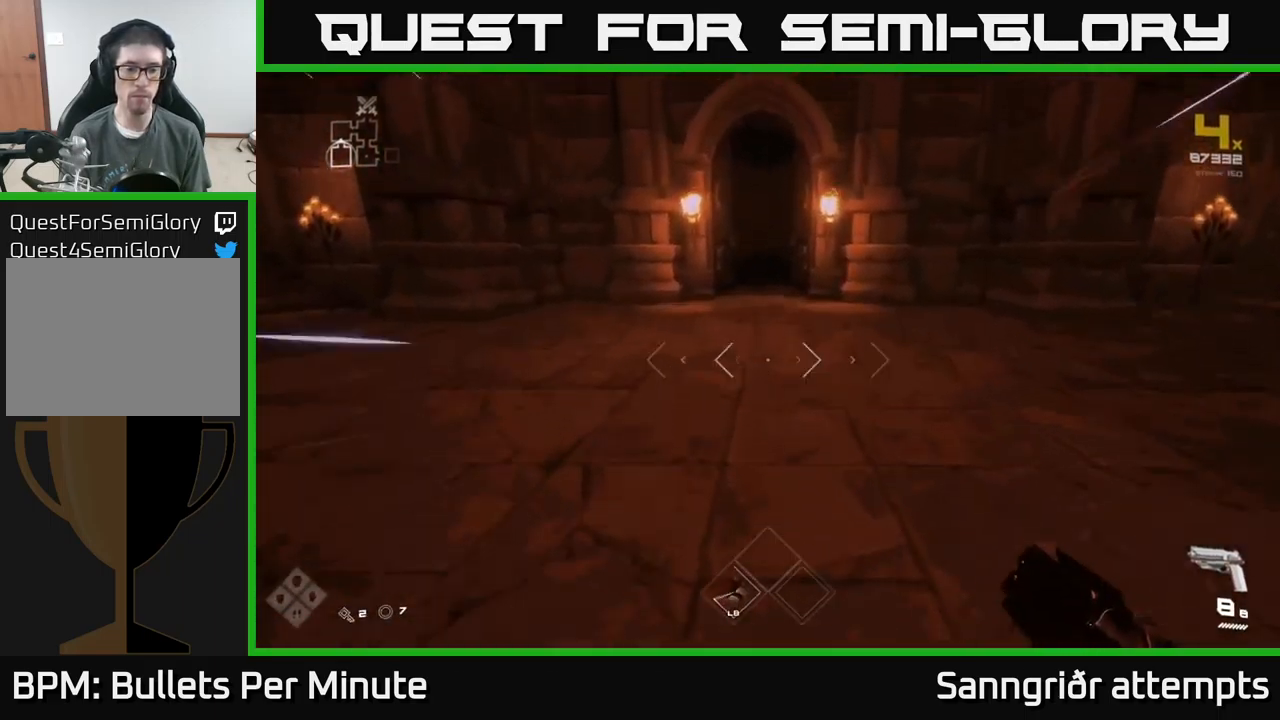
{"buttons": ["L1"], "left_stick": "up", "right_stick": "center", "events": [[83, "right_stick", "up"], [133, "right_stick", "center"]]}